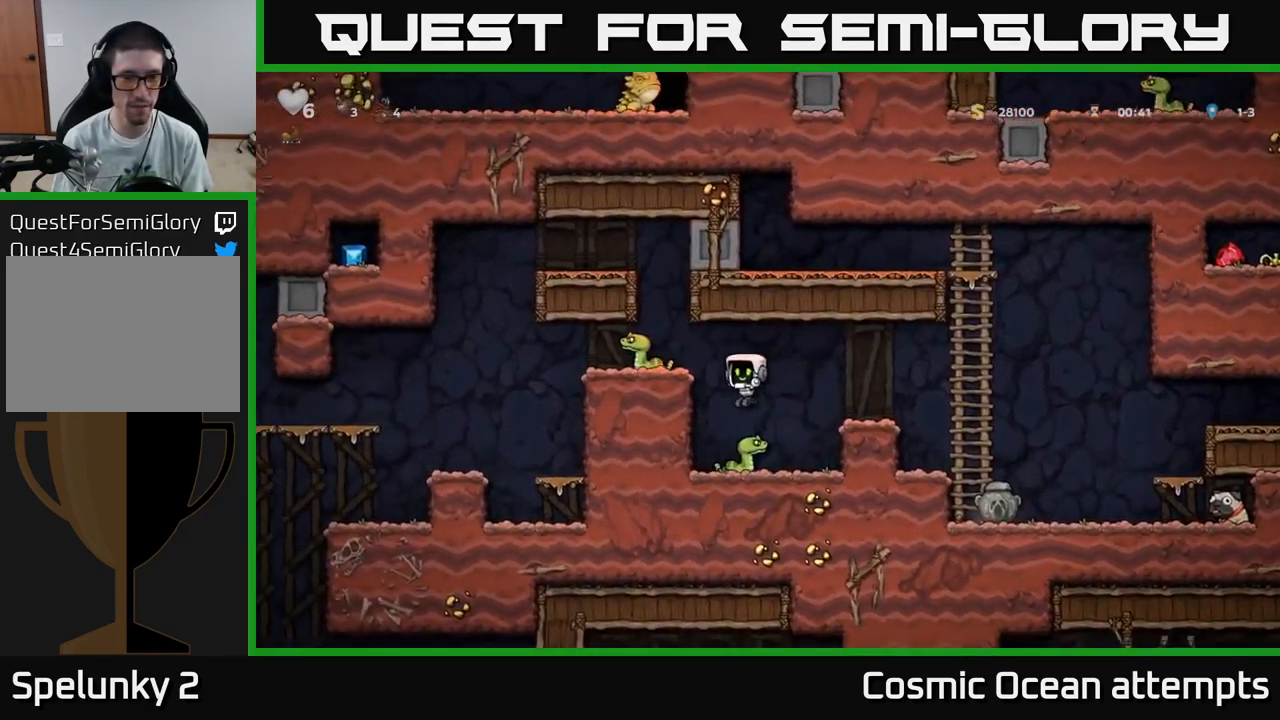
Gameplay with a controller (Xbox layout); each line is a JSON object with the inputs held at the frame after it. "events" lists button and stick changes between this image and that frame as [ms after this image, input, new state], when the widget could be followed in between.
{"buttons": [], "left_stick": "center", "right_stick": "center", "events": [[16, "A", "down"], [33, "DPAD_RIGHT", "down"], [100, "DPAD_RIGHT", "up"], [250, "A", "up"]]}
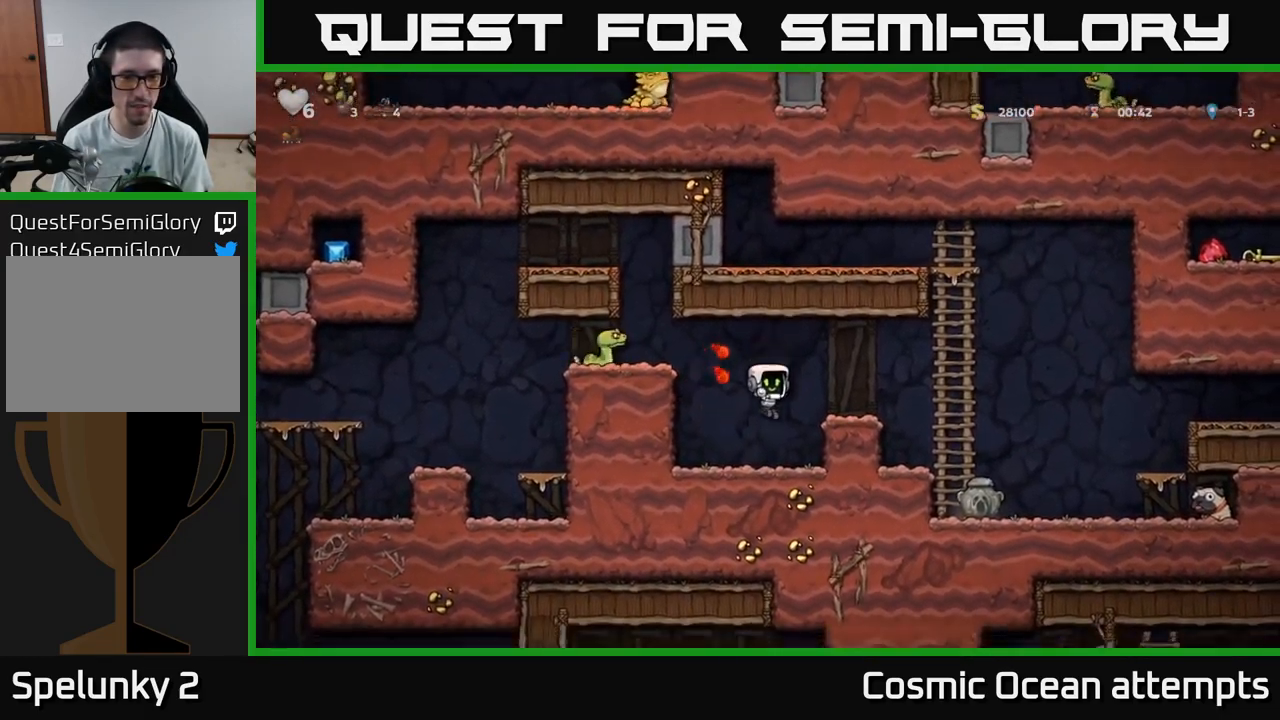
{"buttons": ["A", "X"], "left_stick": "center", "right_stick": "center", "events": [[266, "A", "down"], [300, "DPAD_LEFT", "down"], [300, "X", "down"], [500, "DPAD_LEFT", "up"]]}
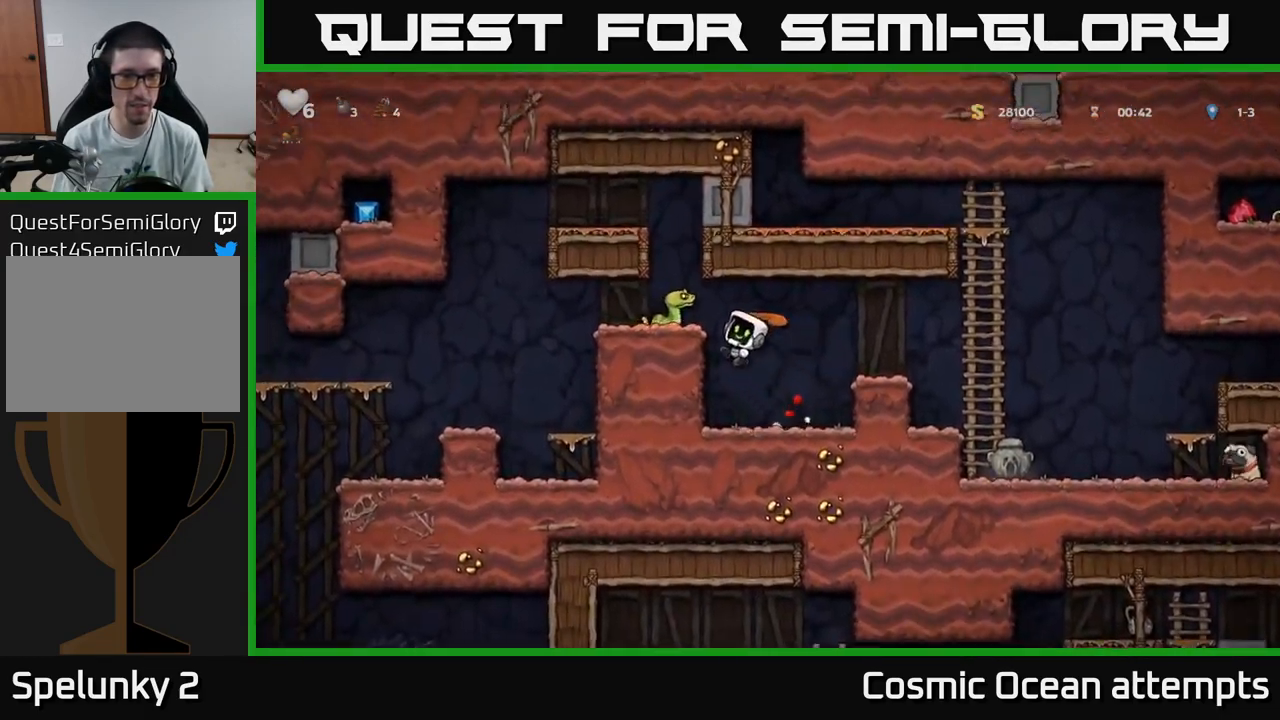
{"buttons": [], "left_stick": "center", "right_stick": "center", "events": [[49, "X", "up"], [82, "A", "up"]]}
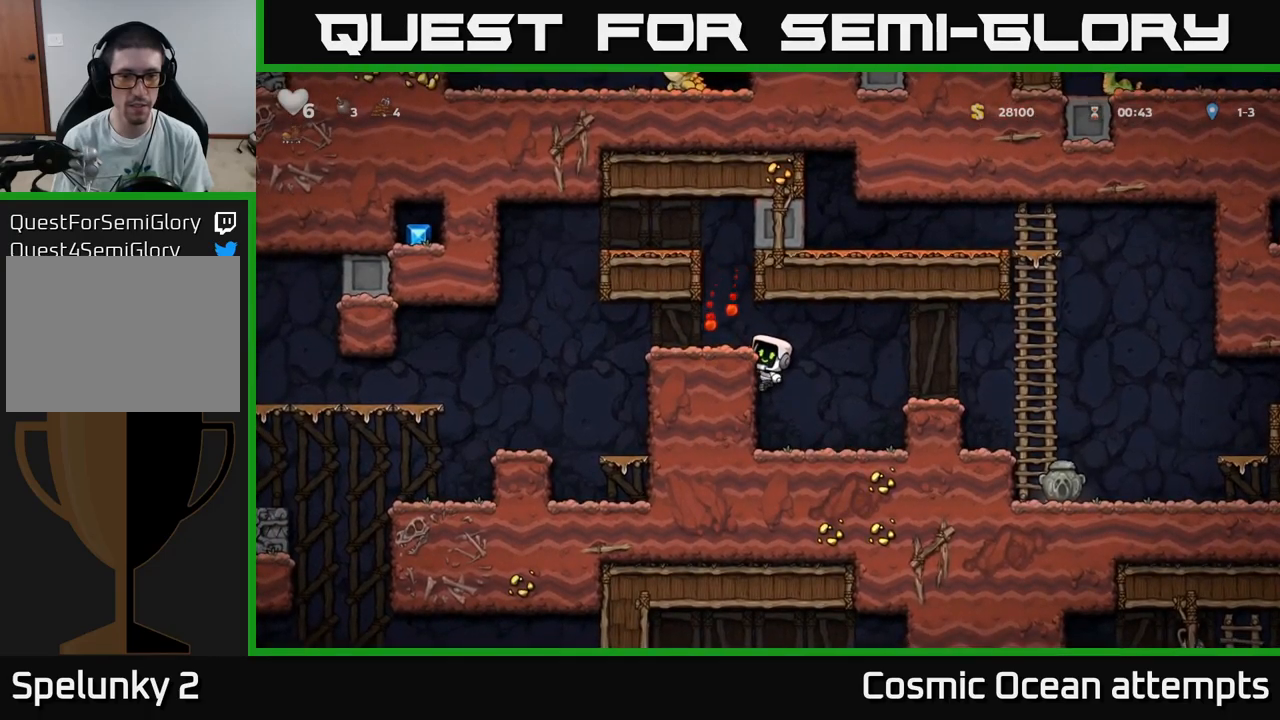
{"buttons": ["DPAD_RIGHT"], "left_stick": "center", "right_stick": "center", "events": [[117, "DPAD_DOWN", "down"], [150, "A", "down"], [267, "A", "up"], [283, "DPAD_DOWN", "up"], [400, "DPAD_RIGHT", "down"]]}
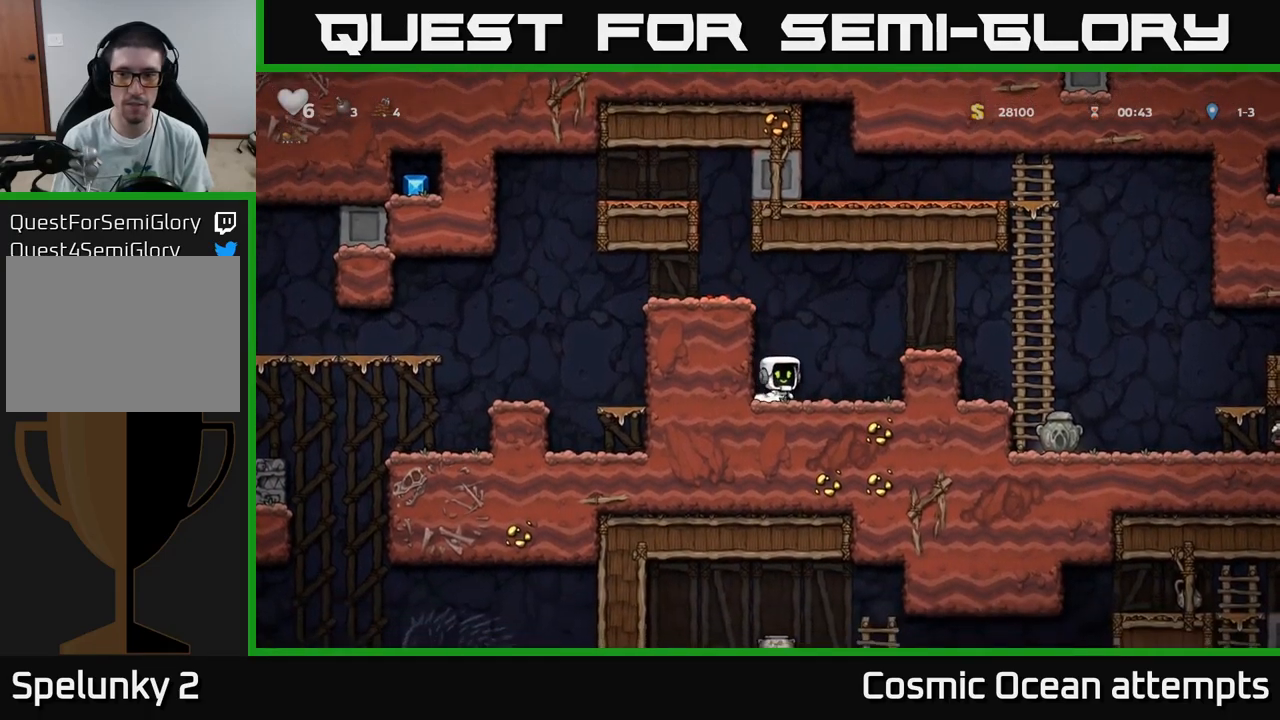
{"buttons": ["X", "DPAD_DOWN"], "left_stick": "center", "right_stick": "center", "events": [[17, "DPAD_DOWN", "down"], [50, "DPAD_RIGHT", "up"], [117, "L1", "down"], [200, "L1", "up"], [217, "DPAD_DOWN", "up"], [217, "DPAD_RIGHT", "down"], [383, "DPAD_DOWN", "down"], [400, "DPAD_RIGHT", "up"], [467, "X", "down"]]}
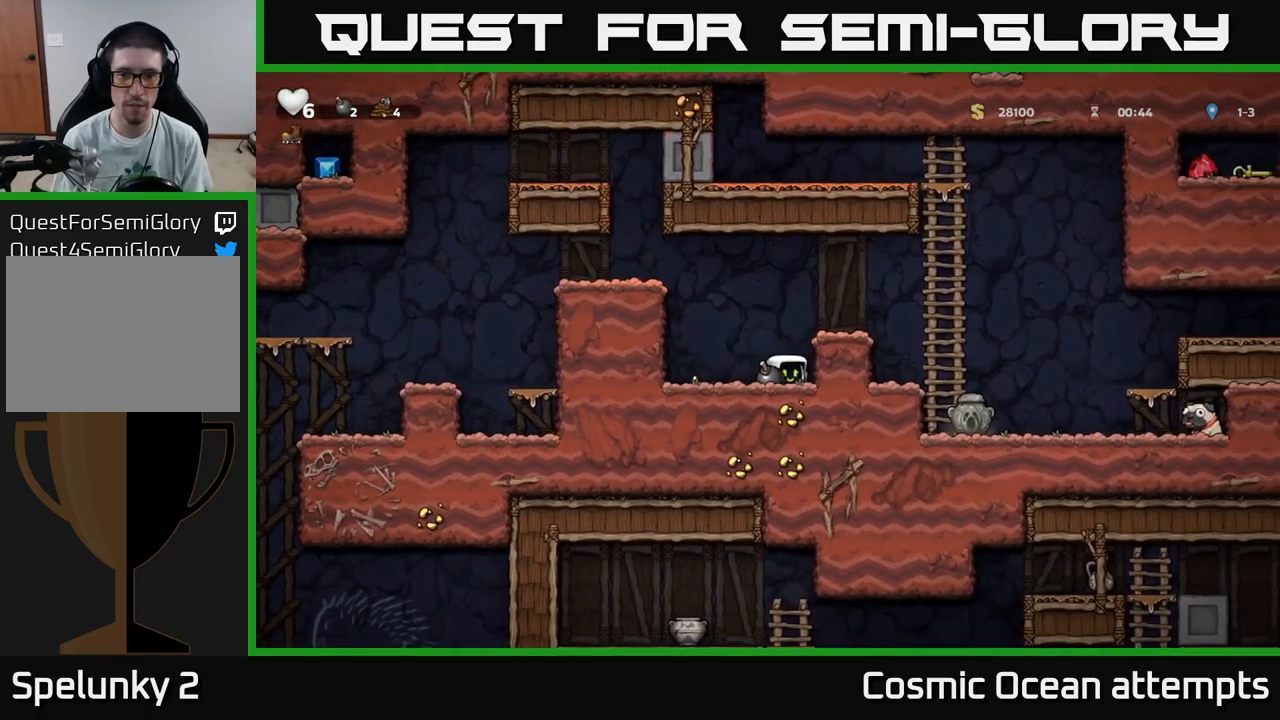
{"buttons": [], "left_stick": "center", "right_stick": "center", "events": [[50, "DPAD_DOWN", "up"], [50, "X", "up"], [100, "A", "down"], [183, "DPAD_RIGHT", "down"], [333, "A", "up"], [333, "DPAD_RIGHT", "up"]]}
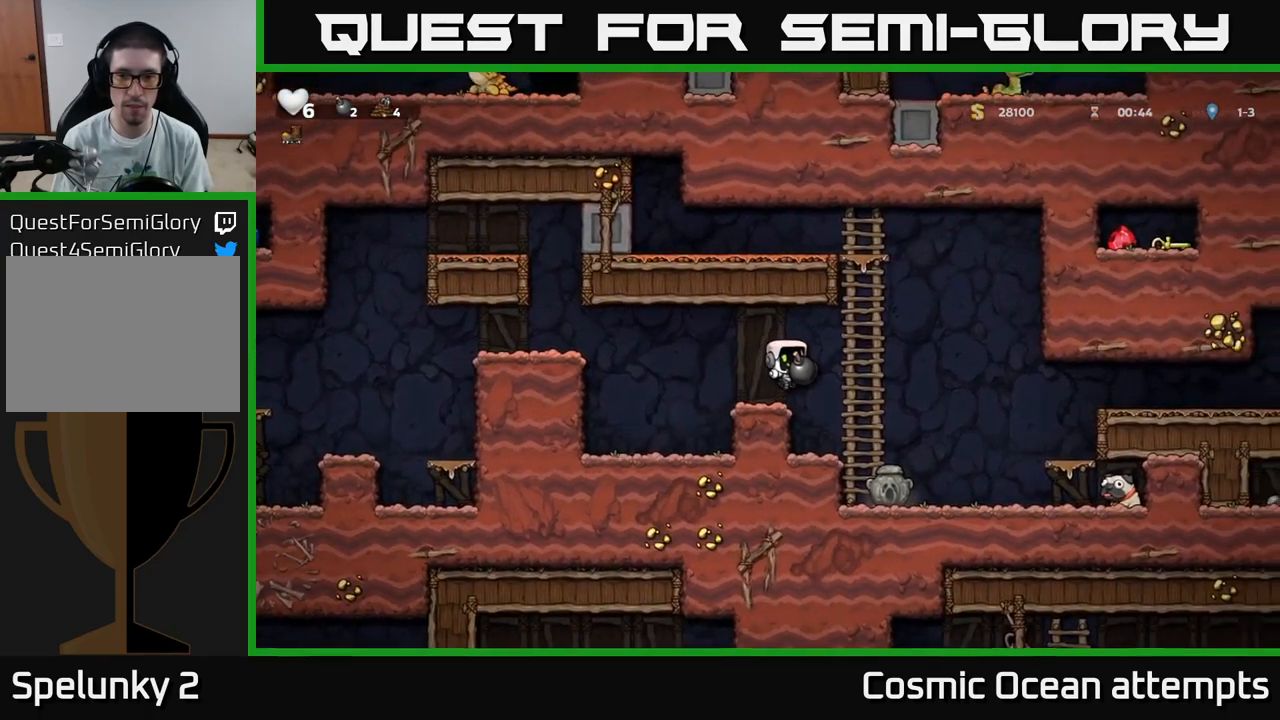
{"buttons": [], "left_stick": "center", "right_stick": "center", "events": [[33, "DPAD_RIGHT", "down"], [100, "DPAD_RIGHT", "up"], [367, "DPAD_RIGHT", "down"], [400, "DPAD_RIGHT", "up"]]}
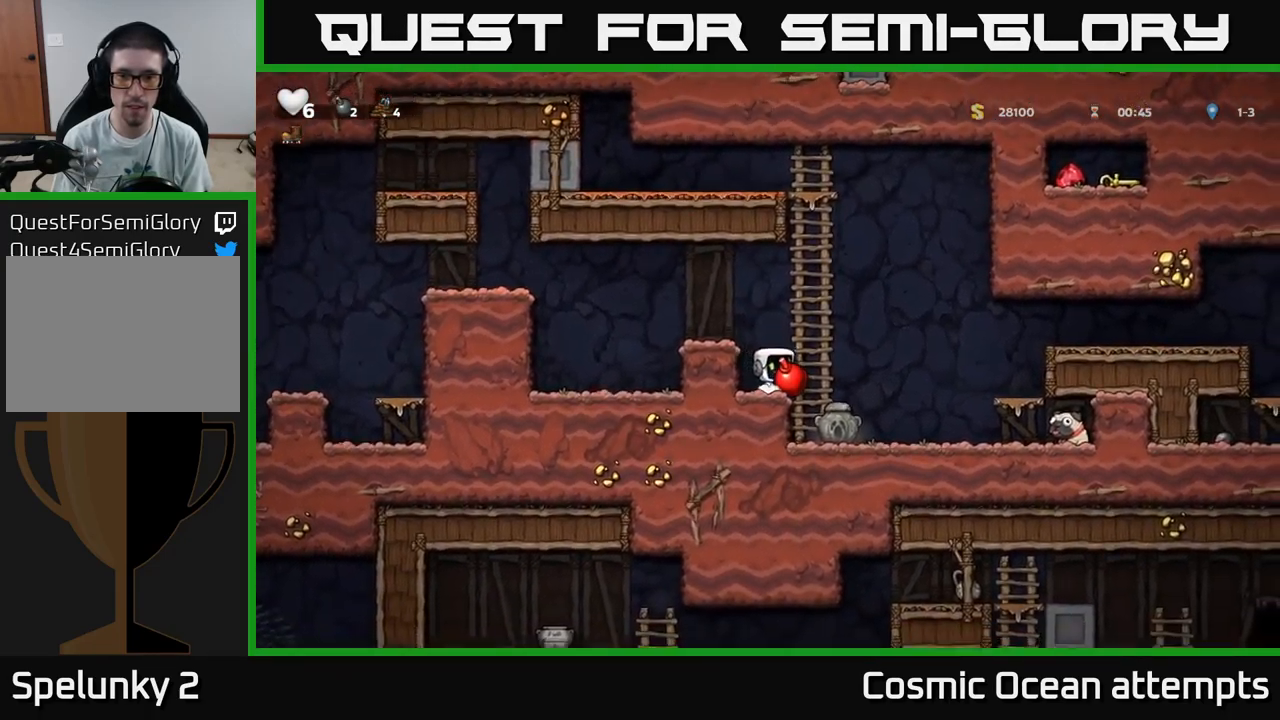
{"buttons": [], "left_stick": "center", "right_stick": "center", "events": [[117, "DPAD_RIGHT", "down"], [200, "DPAD_RIGHT", "up"]]}
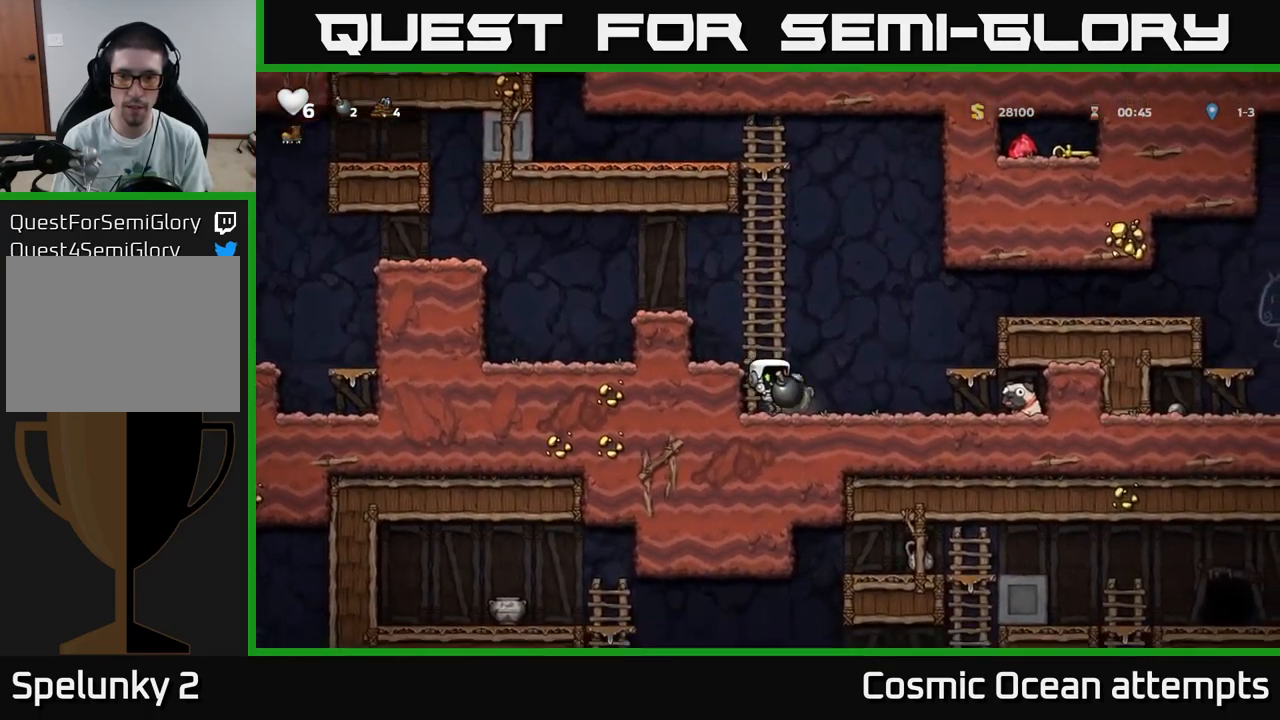
{"buttons": ["X", "DPAD_UP"], "left_stick": "center", "right_stick": "center", "events": [[217, "A", "down"], [317, "DPAD_UP", "down"], [450, "X", "down"], [467, "A", "up"]]}
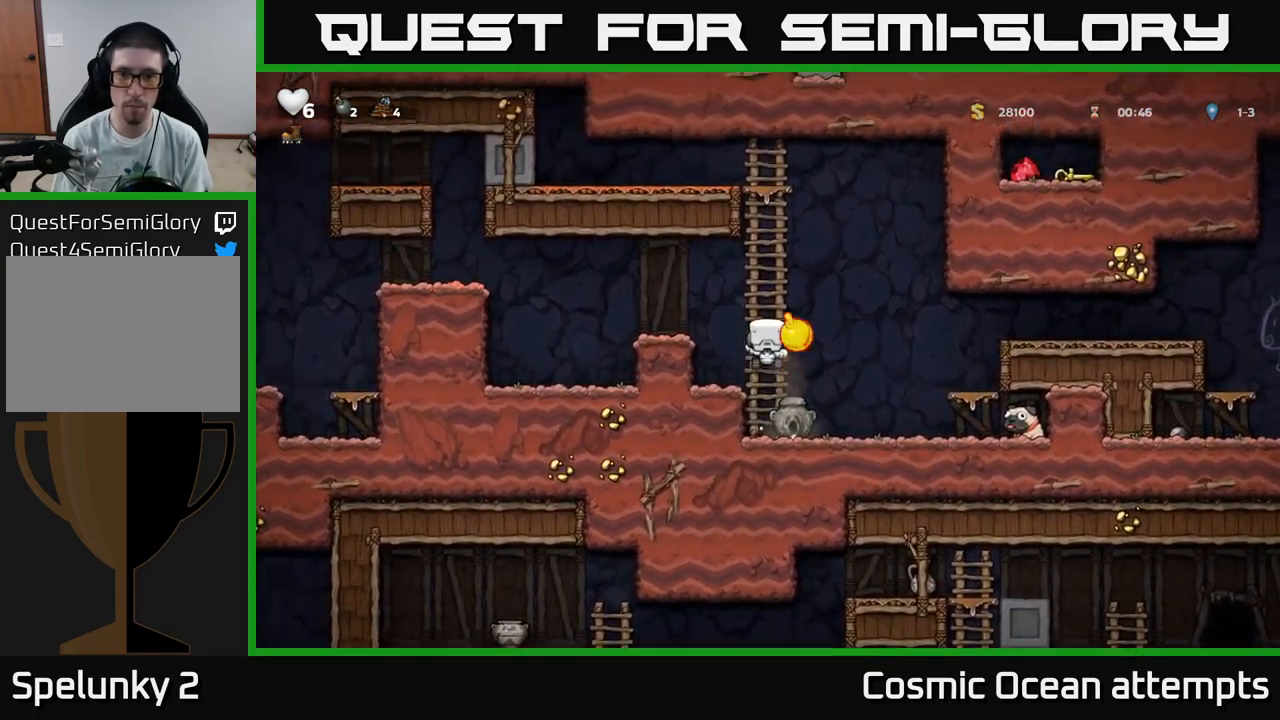
{"buttons": [], "left_stick": "center", "right_stick": "center", "events": [[17, "X", "up"], [33, "DPAD_LEFT", "down"], [50, "DPAD_UP", "up"], [233, "DPAD_LEFT", "up"]]}
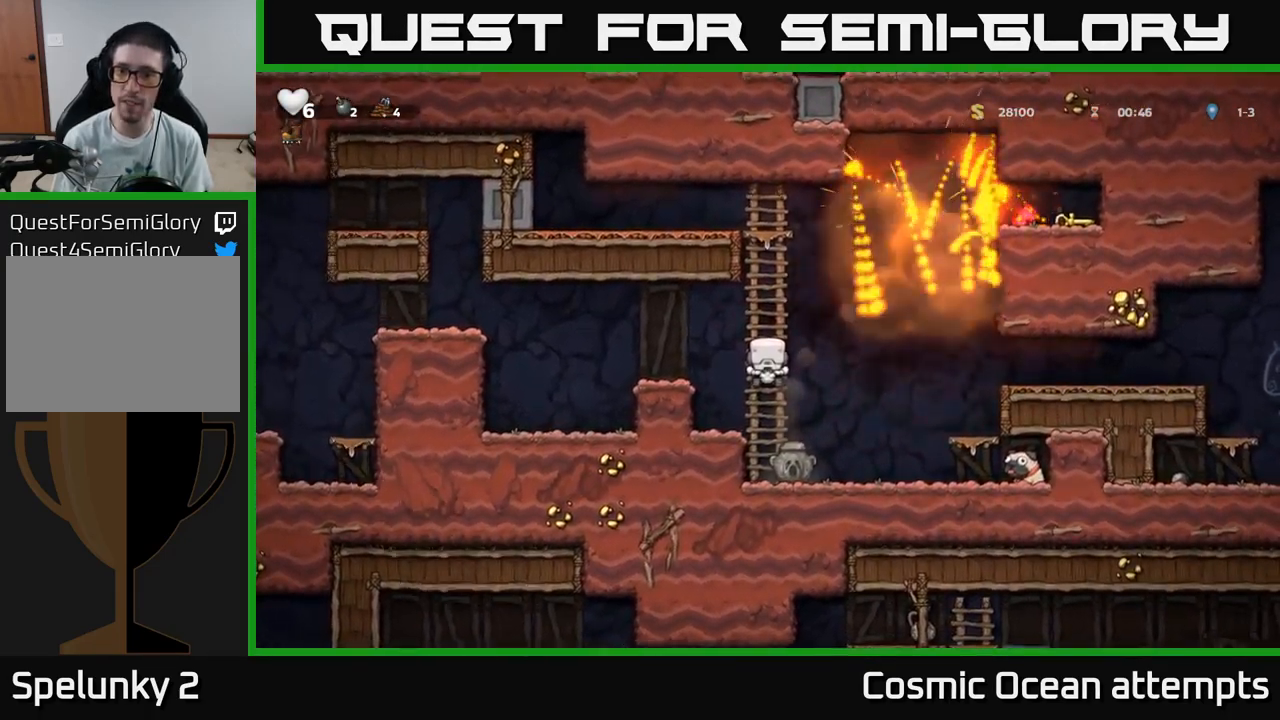
{"buttons": ["DPAD_UP"], "left_stick": "center", "right_stick": "center", "events": [[183, "A", "down"], [217, "DPAD_UP", "down"], [350, "A", "up"]]}
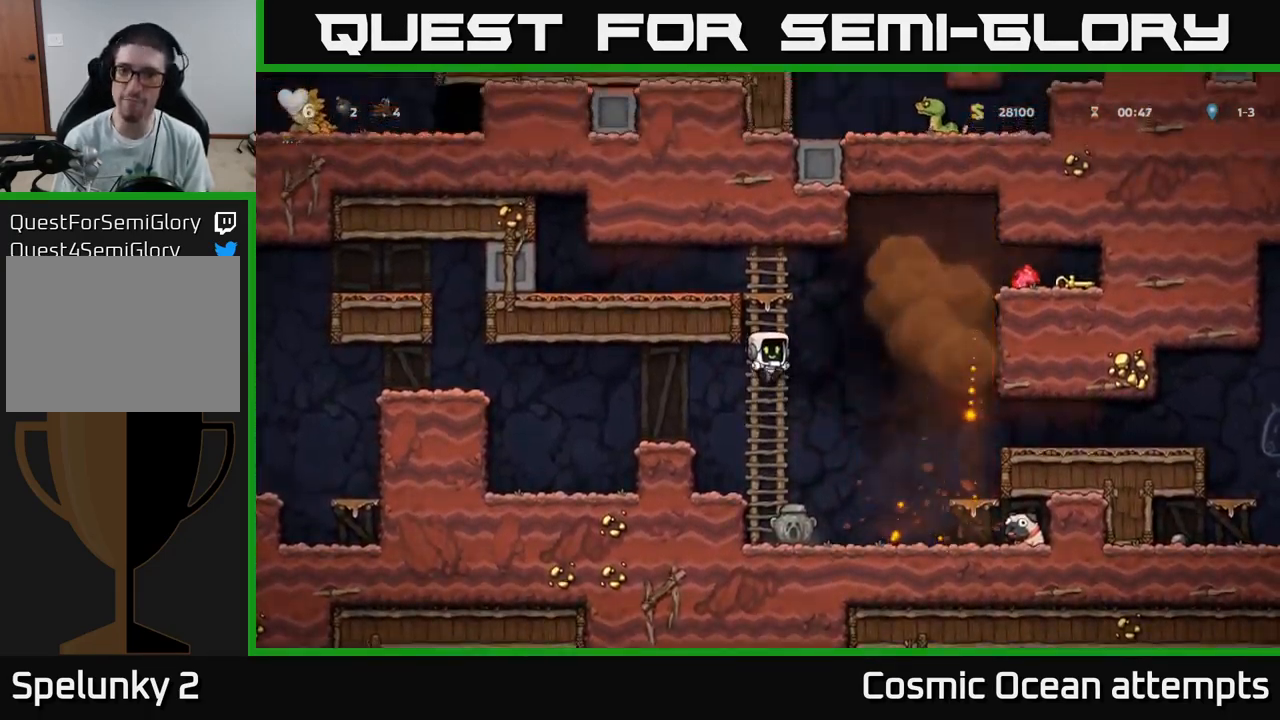
{"buttons": ["A", "DPAD_RIGHT"], "left_stick": "center", "right_stick": "center", "events": [[50, "DPAD_RIGHT", "down"], [50, "DPAD_UP", "up"], [117, "A", "down"]]}
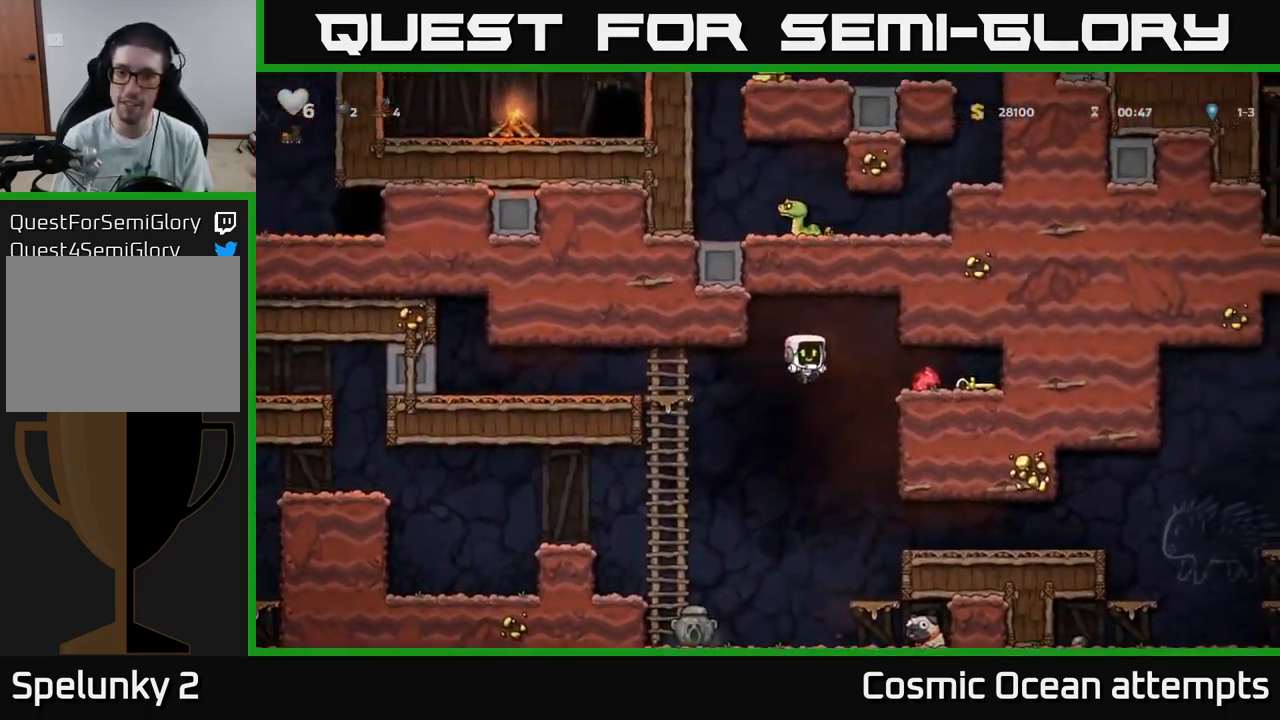
{"buttons": ["DPAD_RIGHT"], "left_stick": "center", "right_stick": "center", "events": [[184, "A", "up"], [284, "A", "down"], [400, "A", "up"]]}
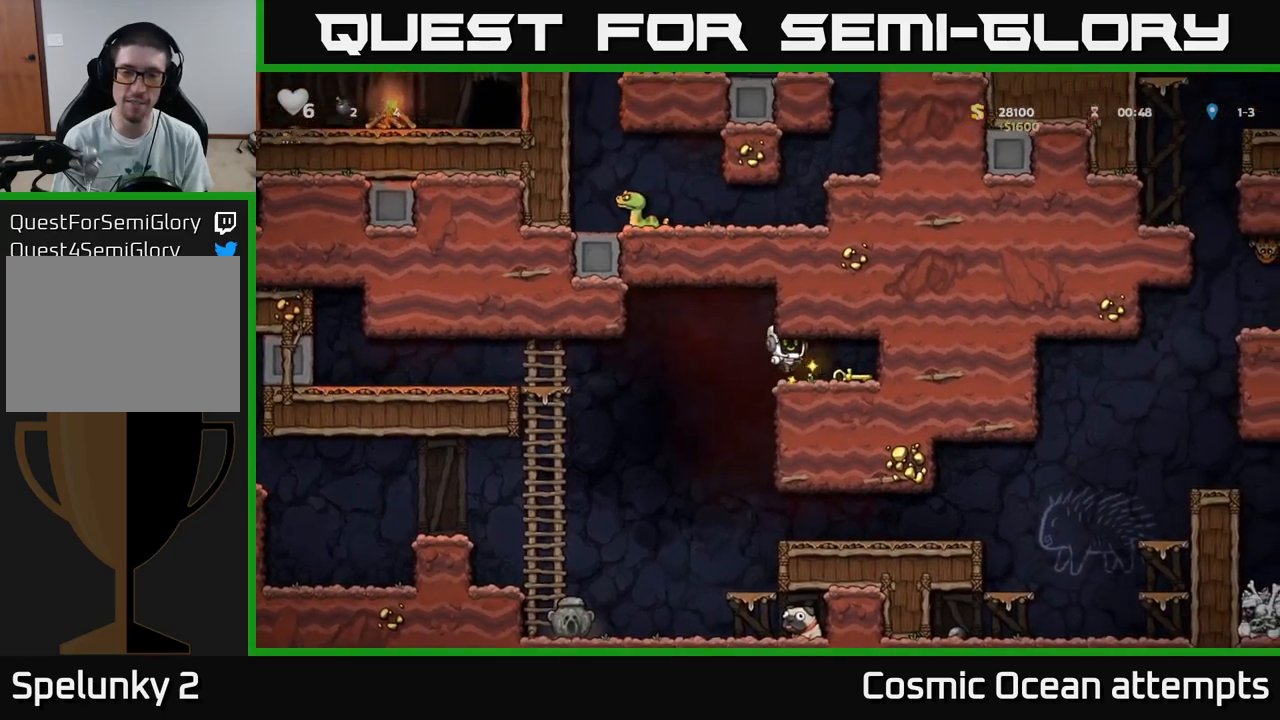
{"buttons": ["X", "DPAD_DOWN"], "left_stick": "center", "right_stick": "center", "events": [[84, "DPAD_RIGHT", "up"], [134, "DPAD_LEFT", "down"], [234, "DPAD_LEFT", "up"], [317, "DPAD_RIGHT", "down"], [384, "DPAD_DOWN", "down"], [434, "DPAD_RIGHT", "up"], [484, "X", "down"]]}
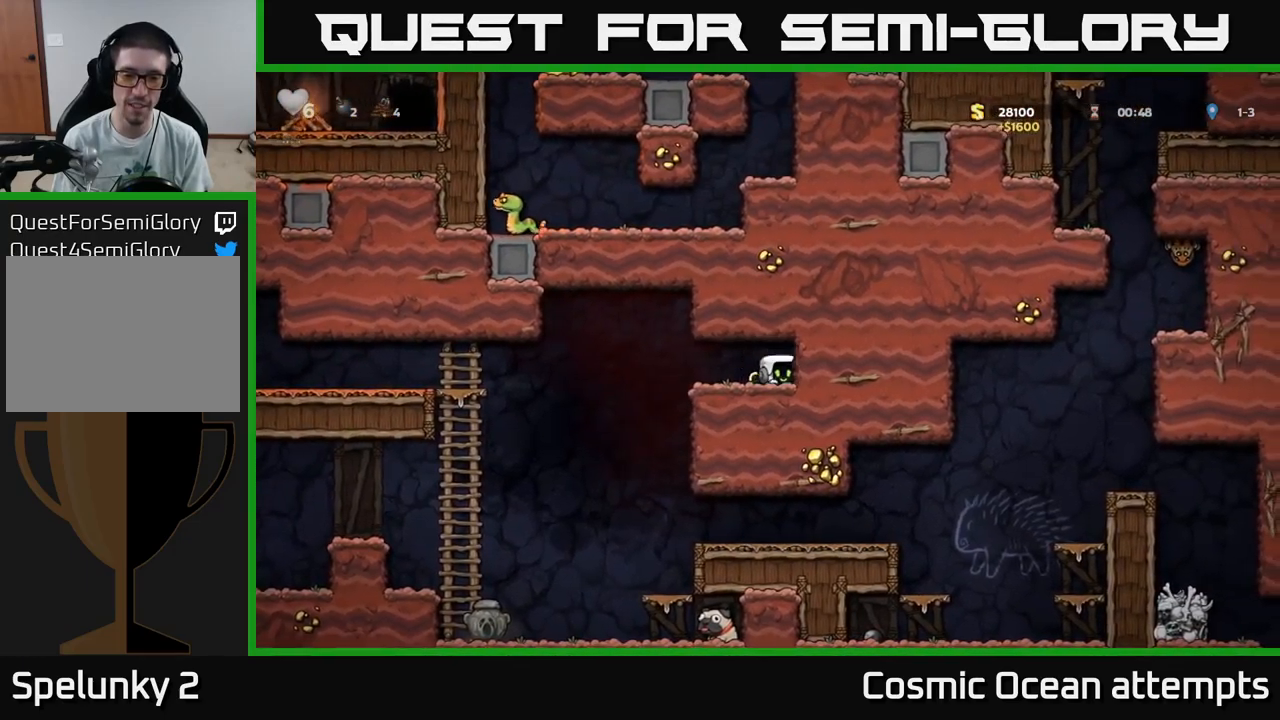
{"buttons": ["DPAD_LEFT"], "left_stick": "center", "right_stick": "center", "events": [[67, "DPAD_LEFT", "down"], [84, "DPAD_DOWN", "up"], [84, "X", "up"]]}
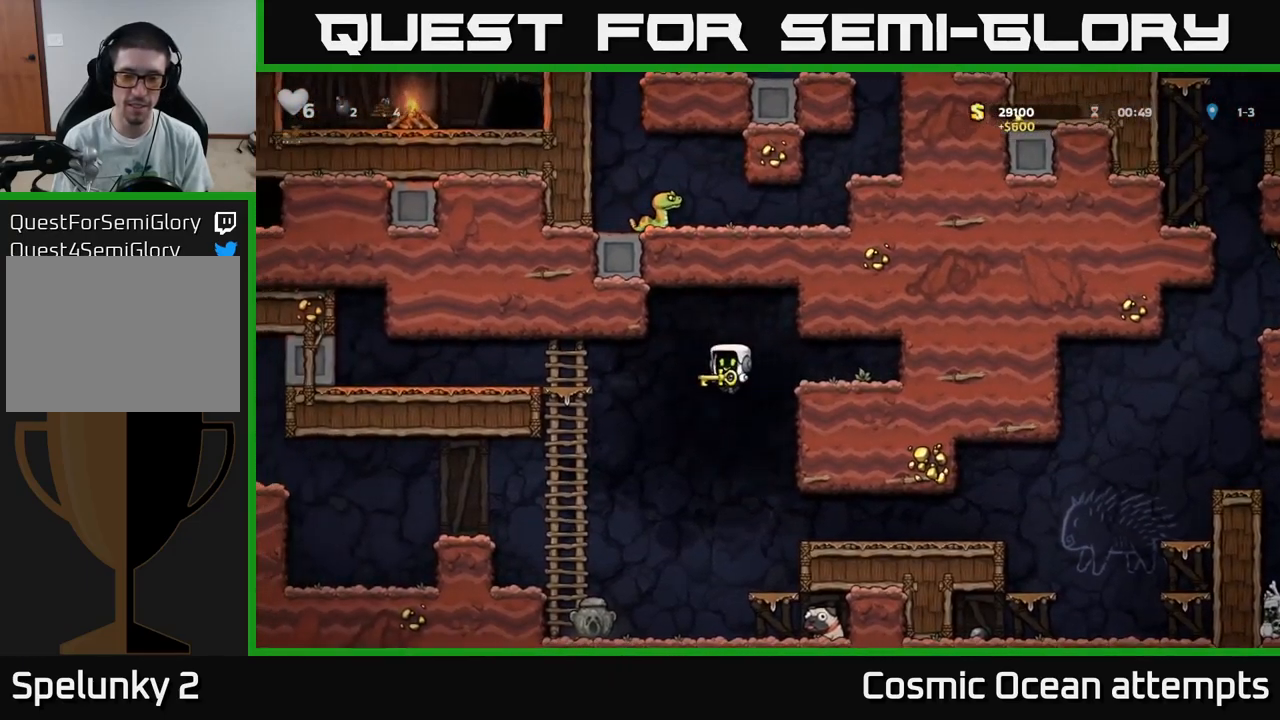
{"buttons": ["DPAD_LEFT"], "left_stick": "center", "right_stick": "center", "events": [[34, "DPAD_LEFT", "up"], [500, "DPAD_LEFT", "down"]]}
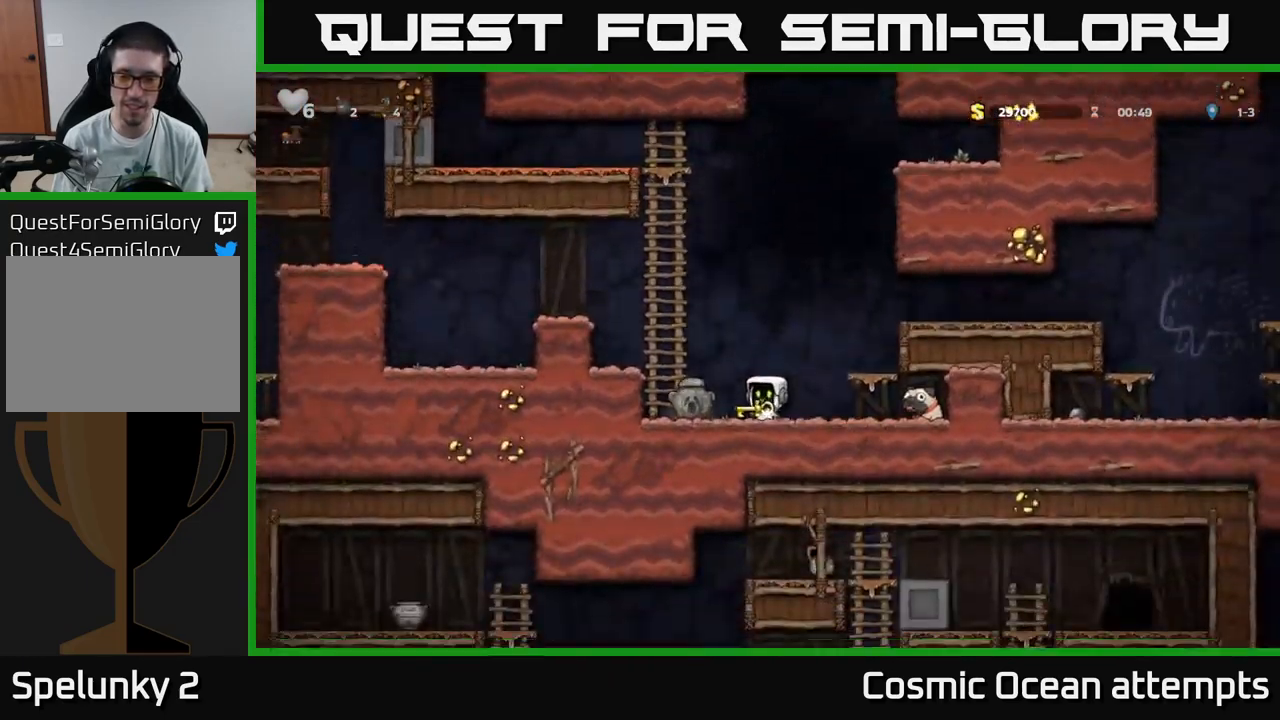
{"buttons": ["A", "DPAD_LEFT"], "left_stick": "center", "right_stick": "center", "events": [[67, "A", "down"], [217, "A", "up"], [217, "DPAD_UP", "down"], [234, "DPAD_LEFT", "up"], [334, "DPAD_LEFT", "down"], [350, "A", "down"], [367, "DPAD_UP", "up"]]}
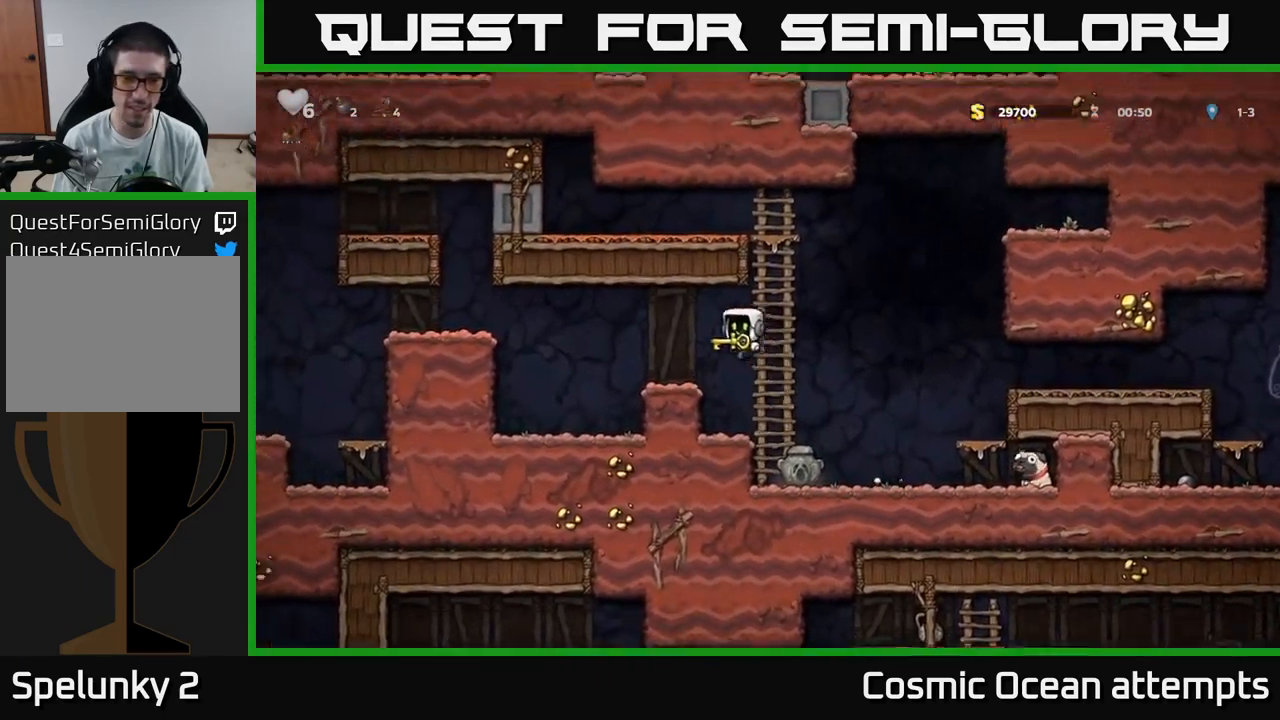
{"buttons": ["DPAD_DOWN"], "left_stick": "center", "right_stick": "center", "events": [[17, "A", "up"], [384, "DPAD_LEFT", "up"], [417, "DPAD_DOWN", "down"]]}
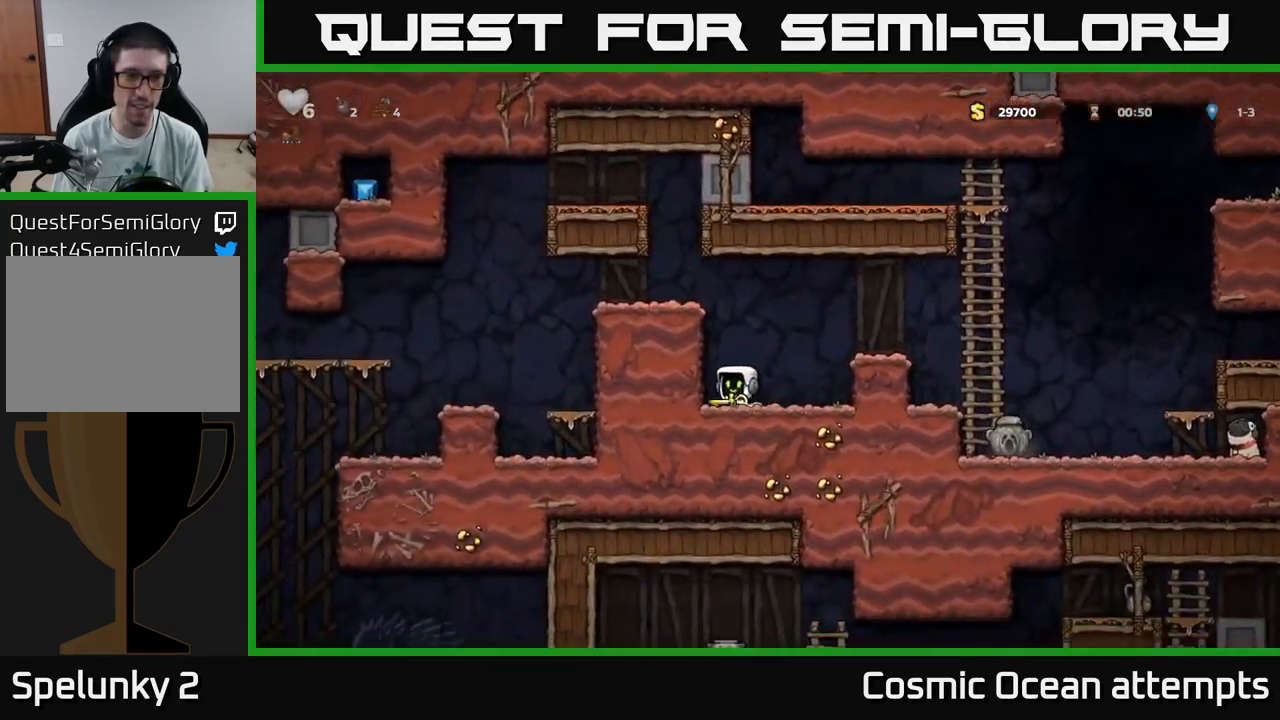
{"buttons": ["DPAD_DOWN"], "left_stick": "center", "right_stick": "center", "events": []}
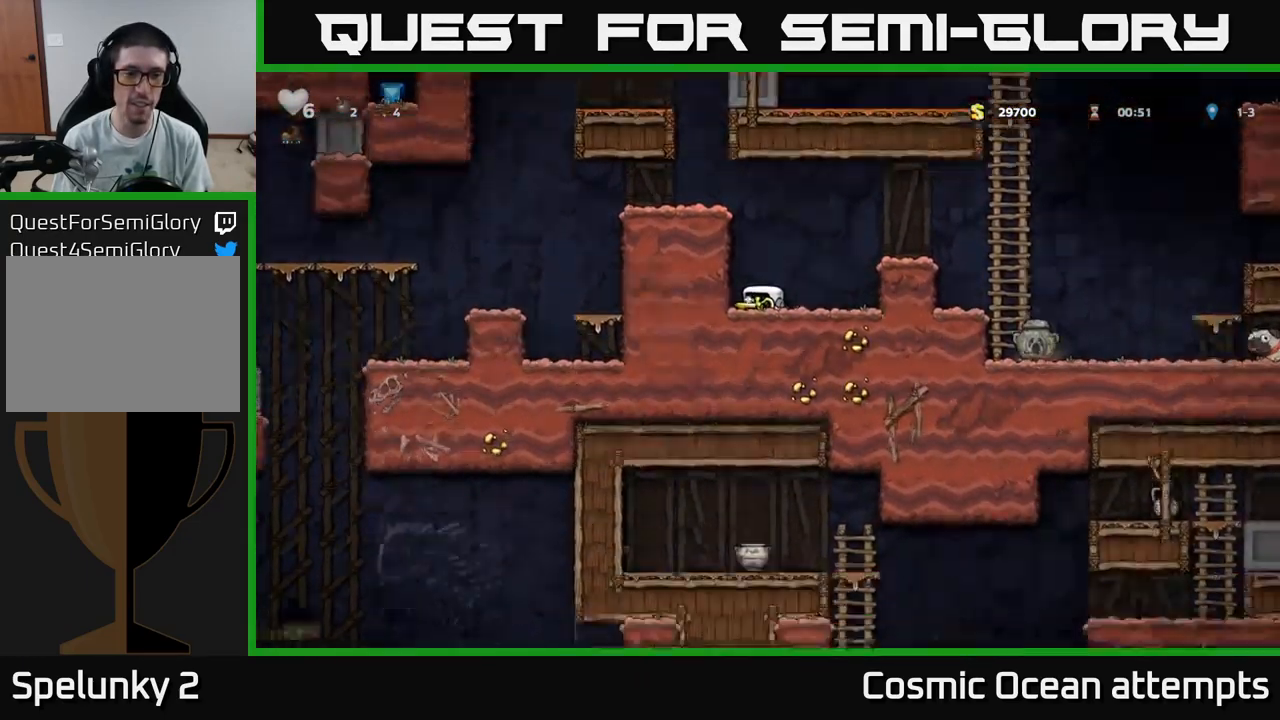
{"buttons": ["DPAD_DOWN"], "left_stick": "center", "right_stick": "center", "events": []}
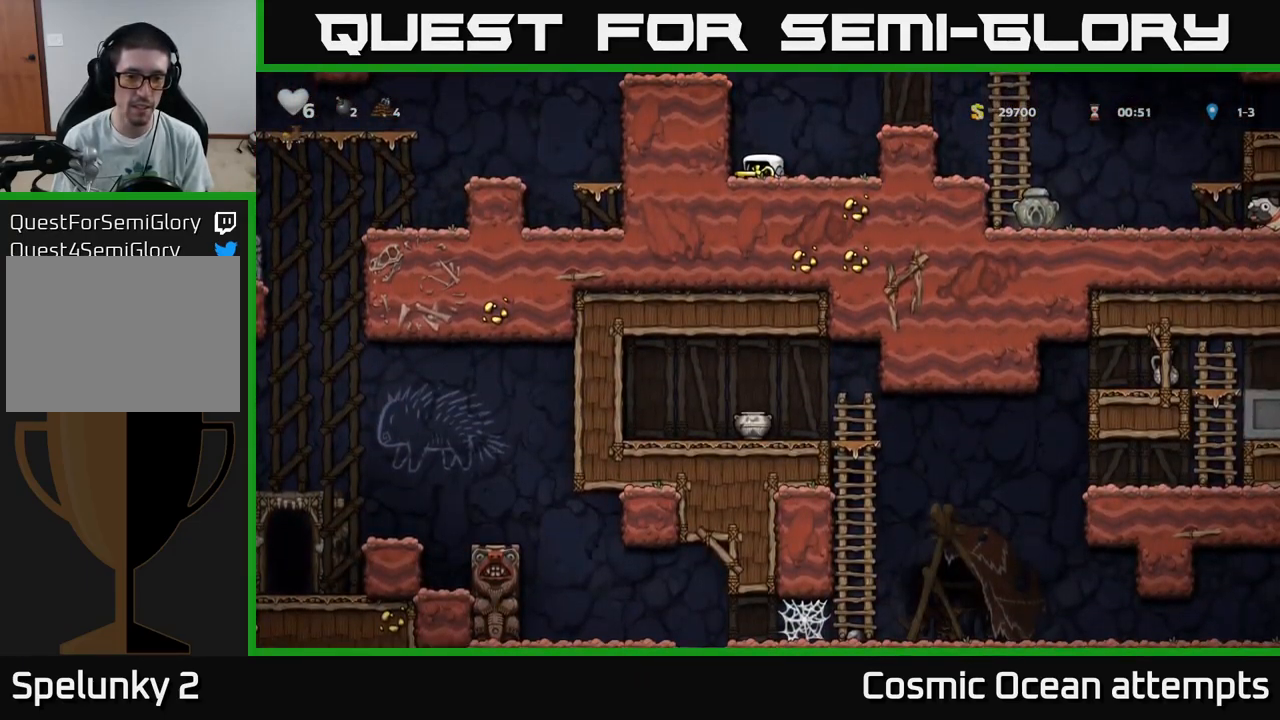
{"buttons": ["A", "DPAD_UP", "DPAD_LEFT"], "left_stick": "center", "right_stick": "center", "events": [[400, "A", "down"], [417, "DPAD_DOWN", "up"], [467, "DPAD_LEFT", "down"], [467, "DPAD_UP", "down"]]}
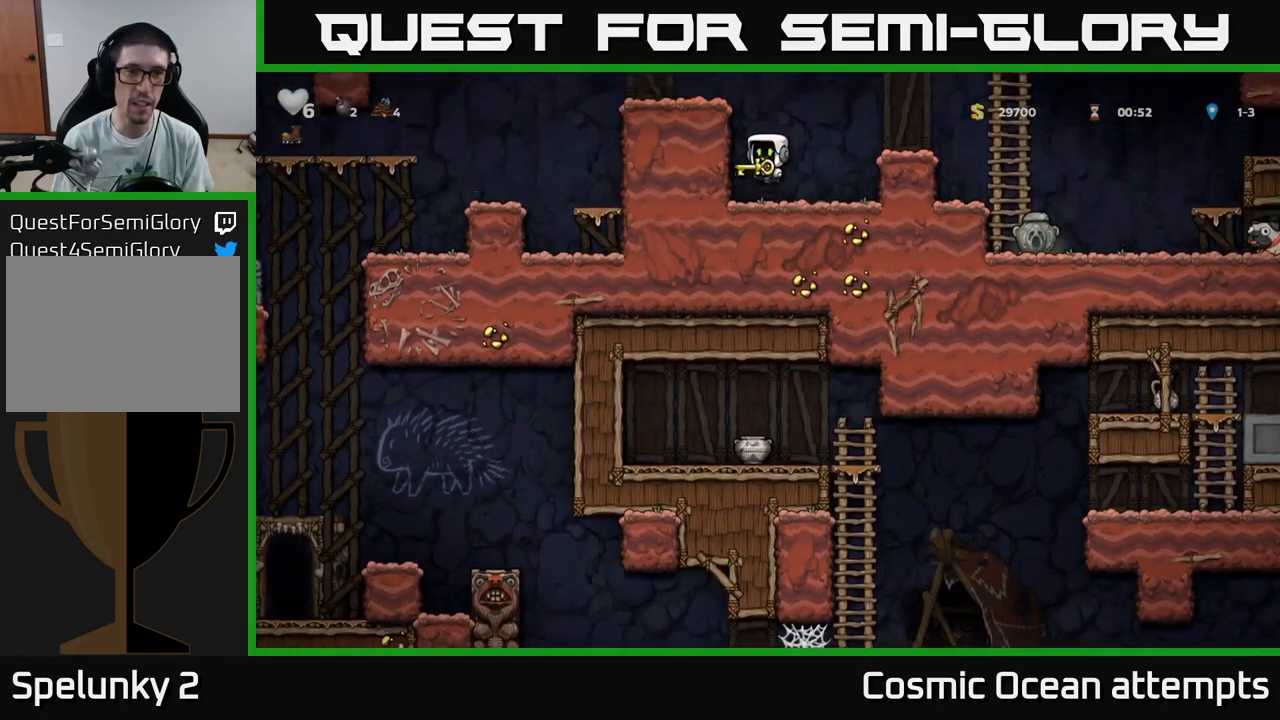
{"buttons": ["DPAD_LEFT"], "left_stick": "center", "right_stick": "center", "events": [[17, "DPAD_UP", "up"], [134, "A", "up"], [217, "A", "down"], [367, "A", "up"]]}
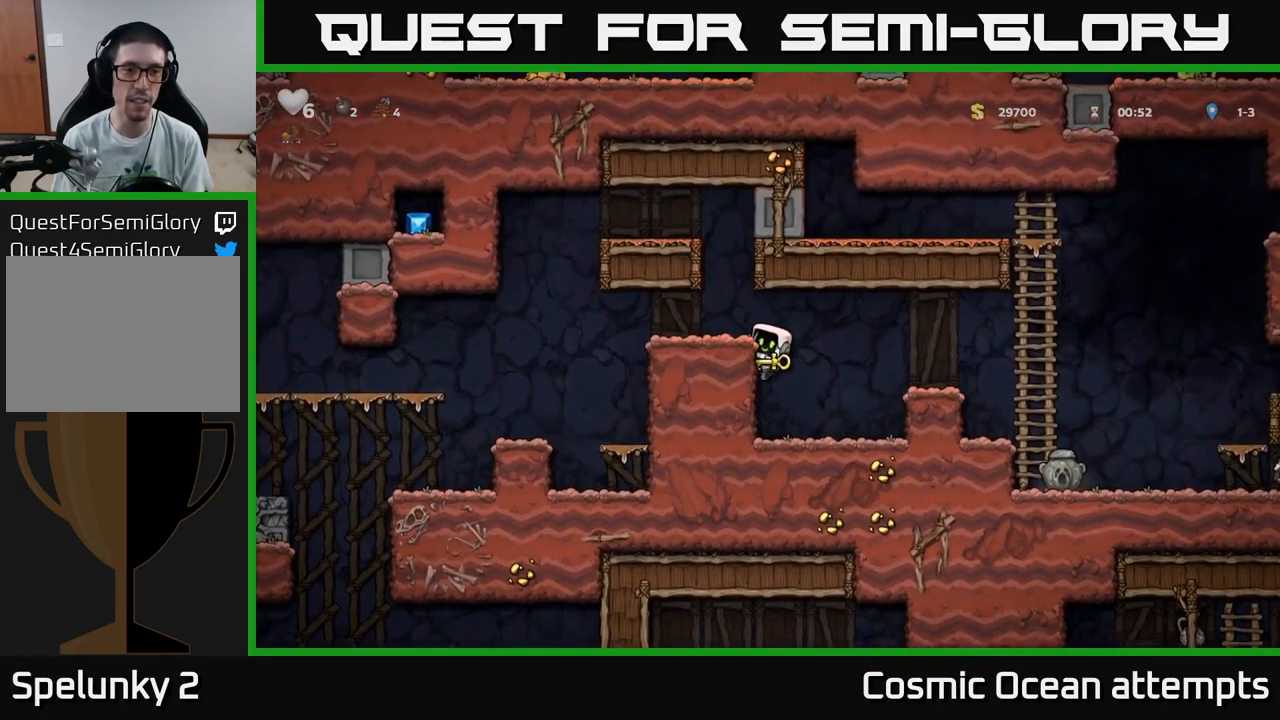
{"buttons": ["DPAD_LEFT"], "left_stick": "center", "right_stick": "center", "events": [[117, "A", "down"], [234, "A", "up"]]}
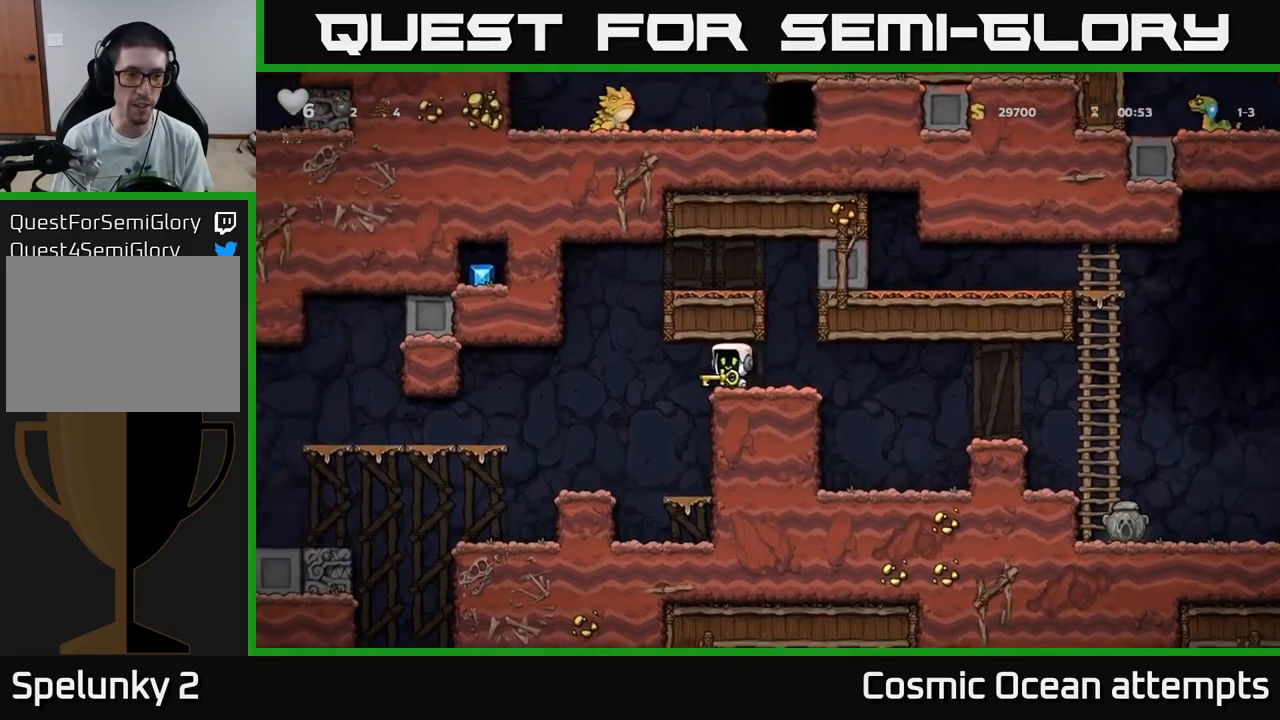
{"buttons": [], "left_stick": "center", "right_stick": "center", "events": [[283, "DPAD_LEFT", "up"]]}
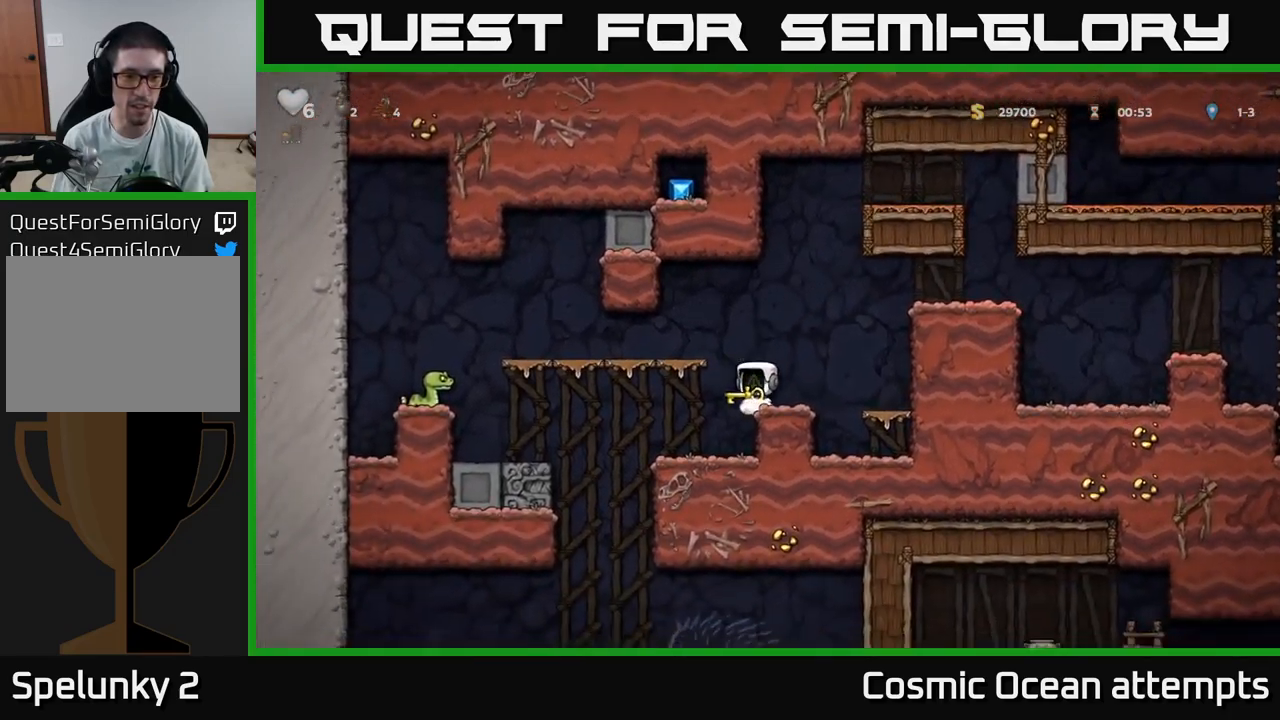
{"buttons": ["DPAD_RIGHT"], "left_stick": "center", "right_stick": "center", "events": [[66, "A", "down"], [166, "A", "up"], [166, "DPAD_DOWN", "down"], [266, "X", "down"], [333, "X", "up"], [350, "DPAD_DOWN", "up"], [500, "DPAD_RIGHT", "down"]]}
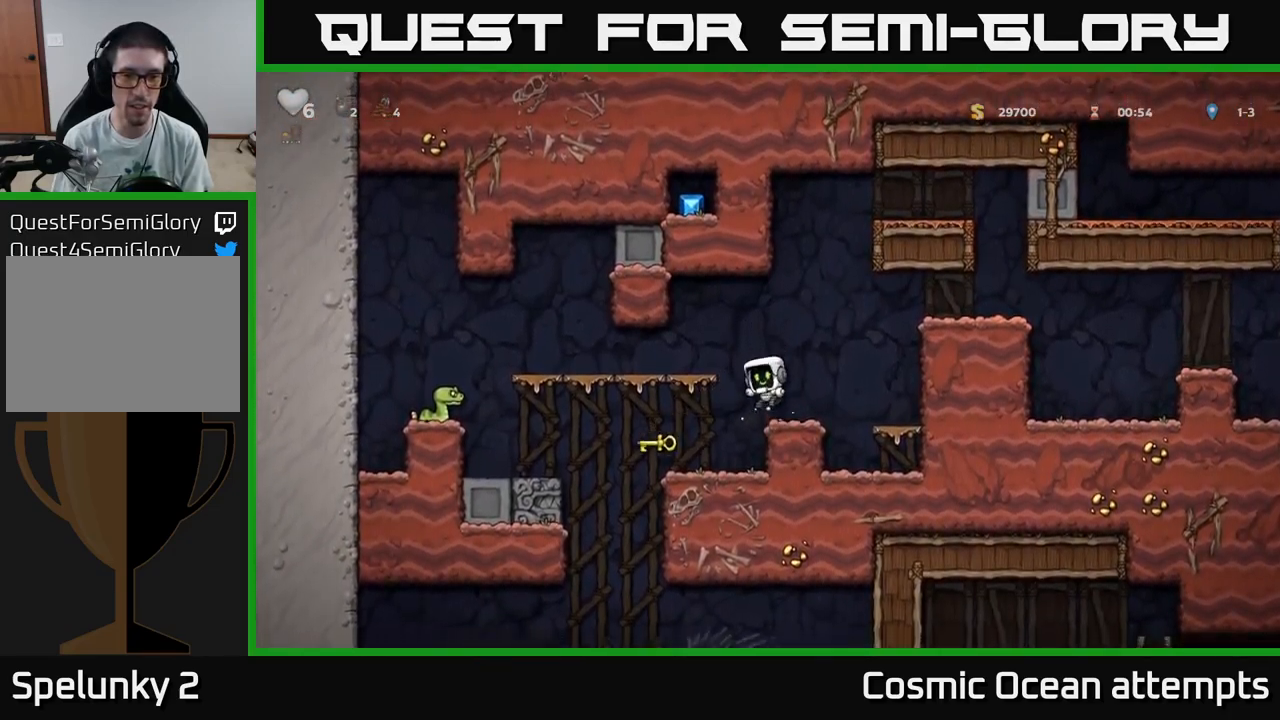
{"buttons": ["DPAD_RIGHT"], "left_stick": "center", "right_stick": "center", "events": [[166, "A", "down"], [416, "A", "up"]]}
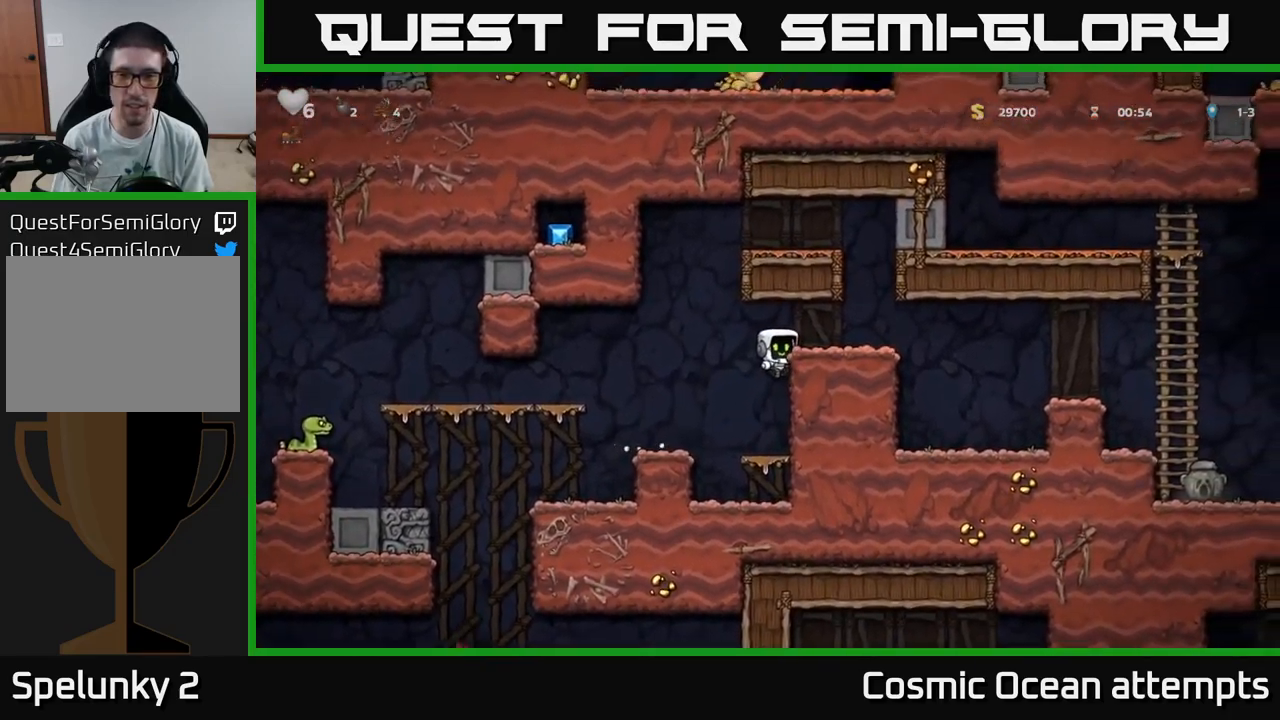
{"buttons": ["DPAD_RIGHT"], "left_stick": "center", "right_stick": "center", "events": [[83, "A", "down"], [183, "A", "up"]]}
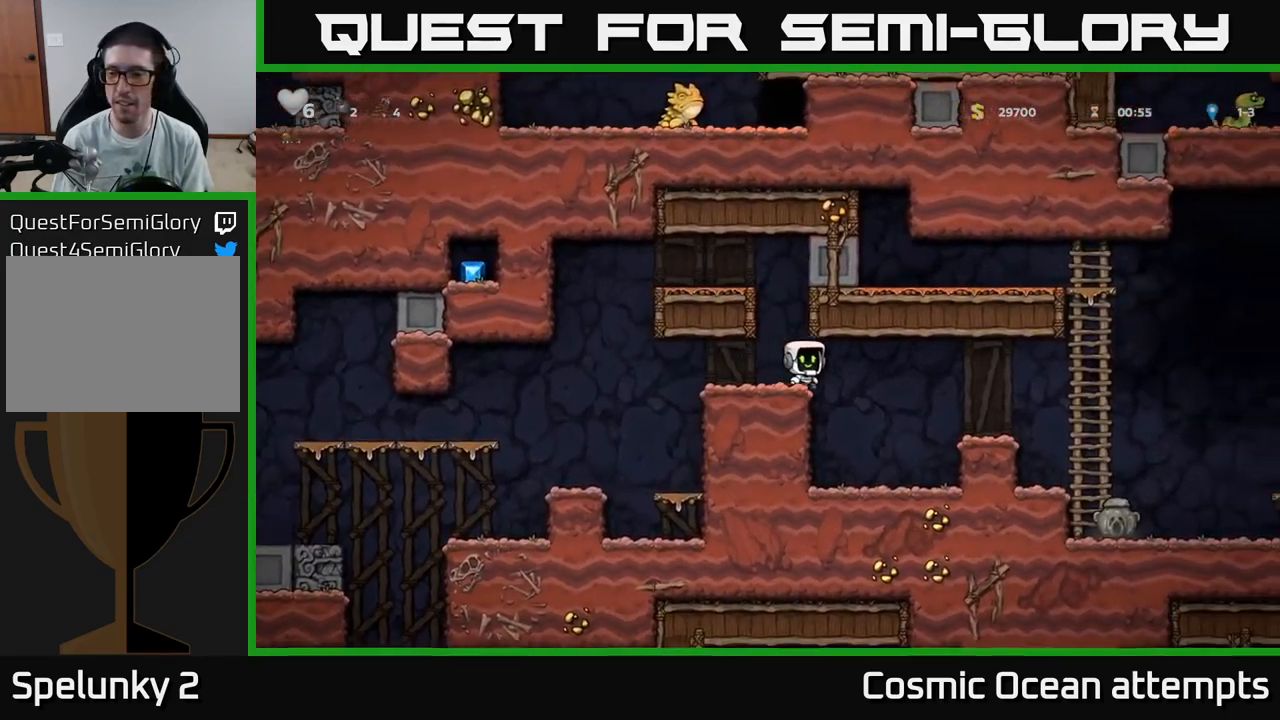
{"buttons": ["DPAD_RIGHT"], "left_stick": "center", "right_stick": "center", "events": []}
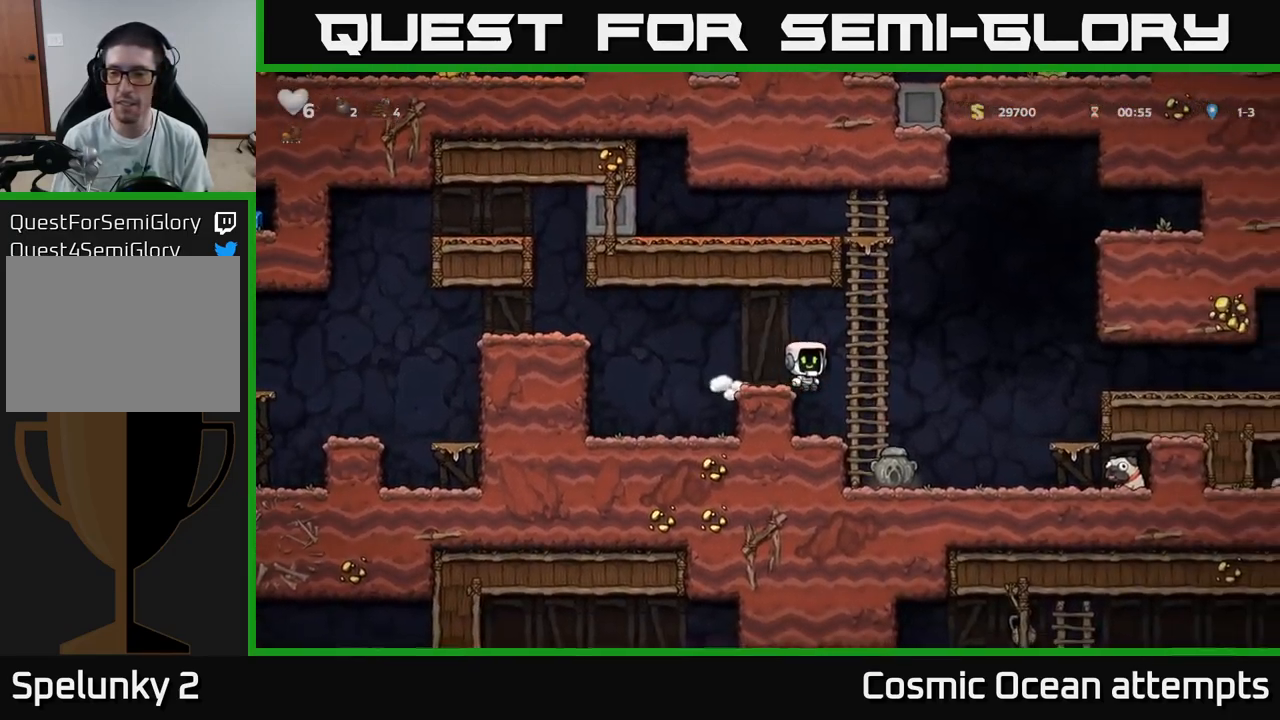
{"buttons": ["DPAD_RIGHT"], "left_stick": "center", "right_stick": "center", "events": []}
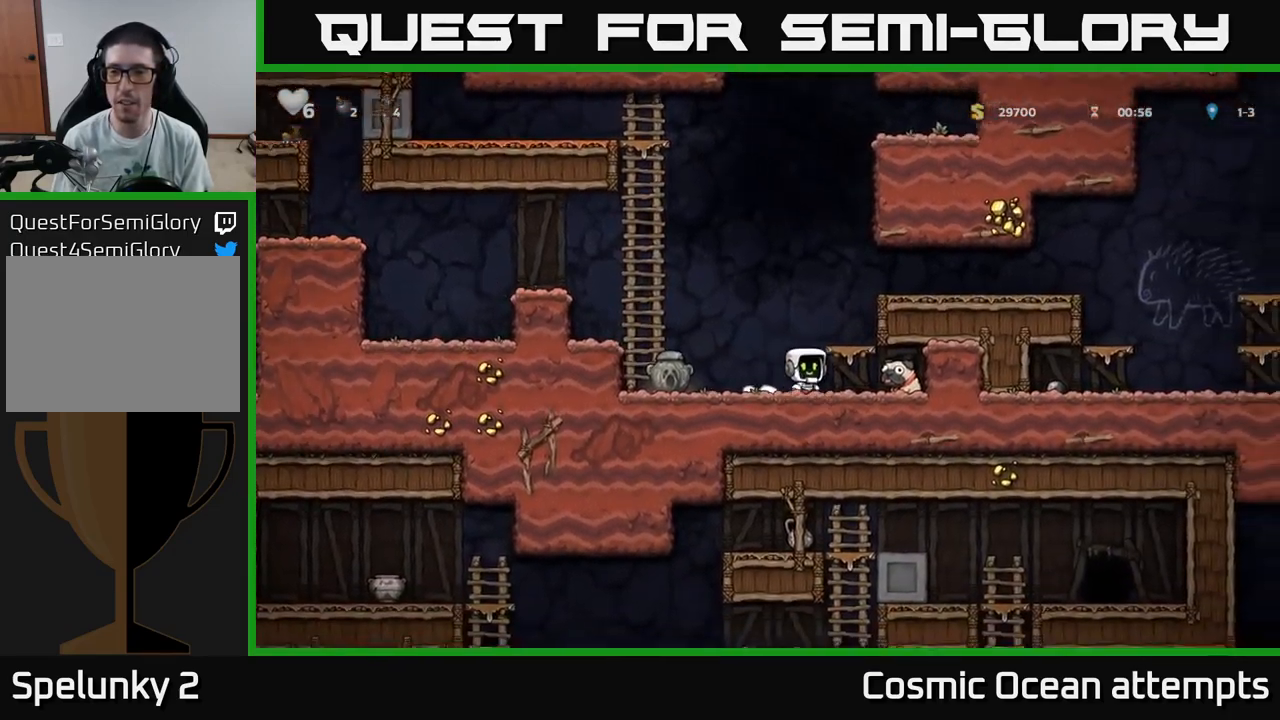
{"buttons": ["DPAD_LEFT"], "left_stick": "center", "right_stick": "center", "events": [[166, "DPAD_DOWN", "down"], [200, "DPAD_RIGHT", "up"], [233, "X", "down"], [266, "DPAD_LEFT", "down"], [283, "DPAD_DOWN", "up"], [333, "X", "up"]]}